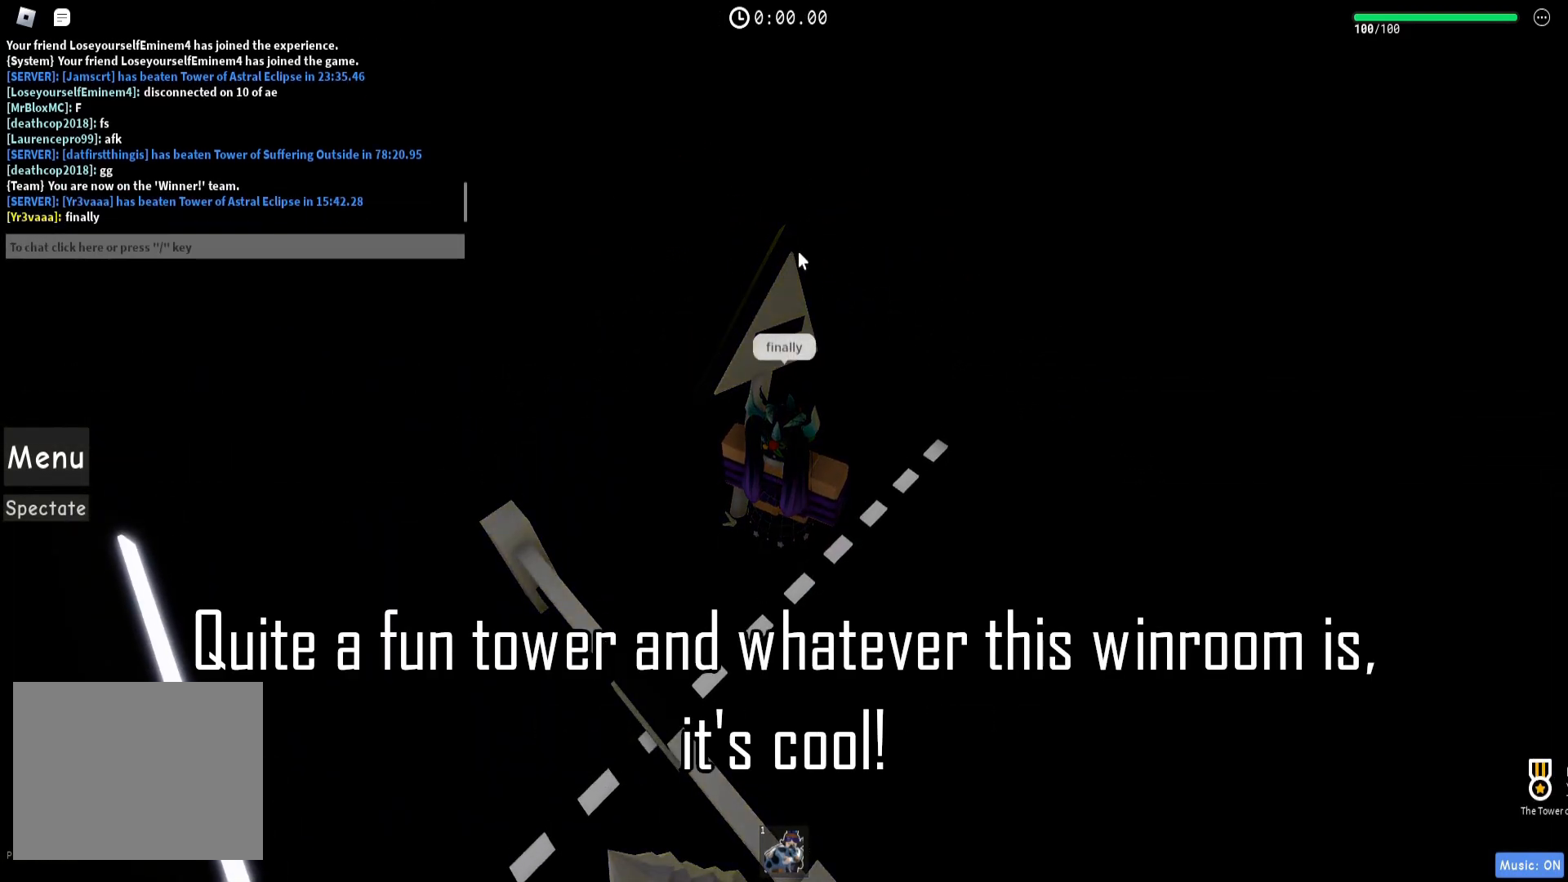
Gameplay with keyboard; each line is a JSON object with the keys held at the frame after it. "events" lists presses ("down") and releases ("up") of "a", "ctrl", "d", "e", "q", "s", "shift", "space" and "w" between this image and that frame as [ms after this image, input, new state], when the widget could be followed in between. No other keys are recorded. Mouse input is not recorded.
{"keys": [], "events": []}
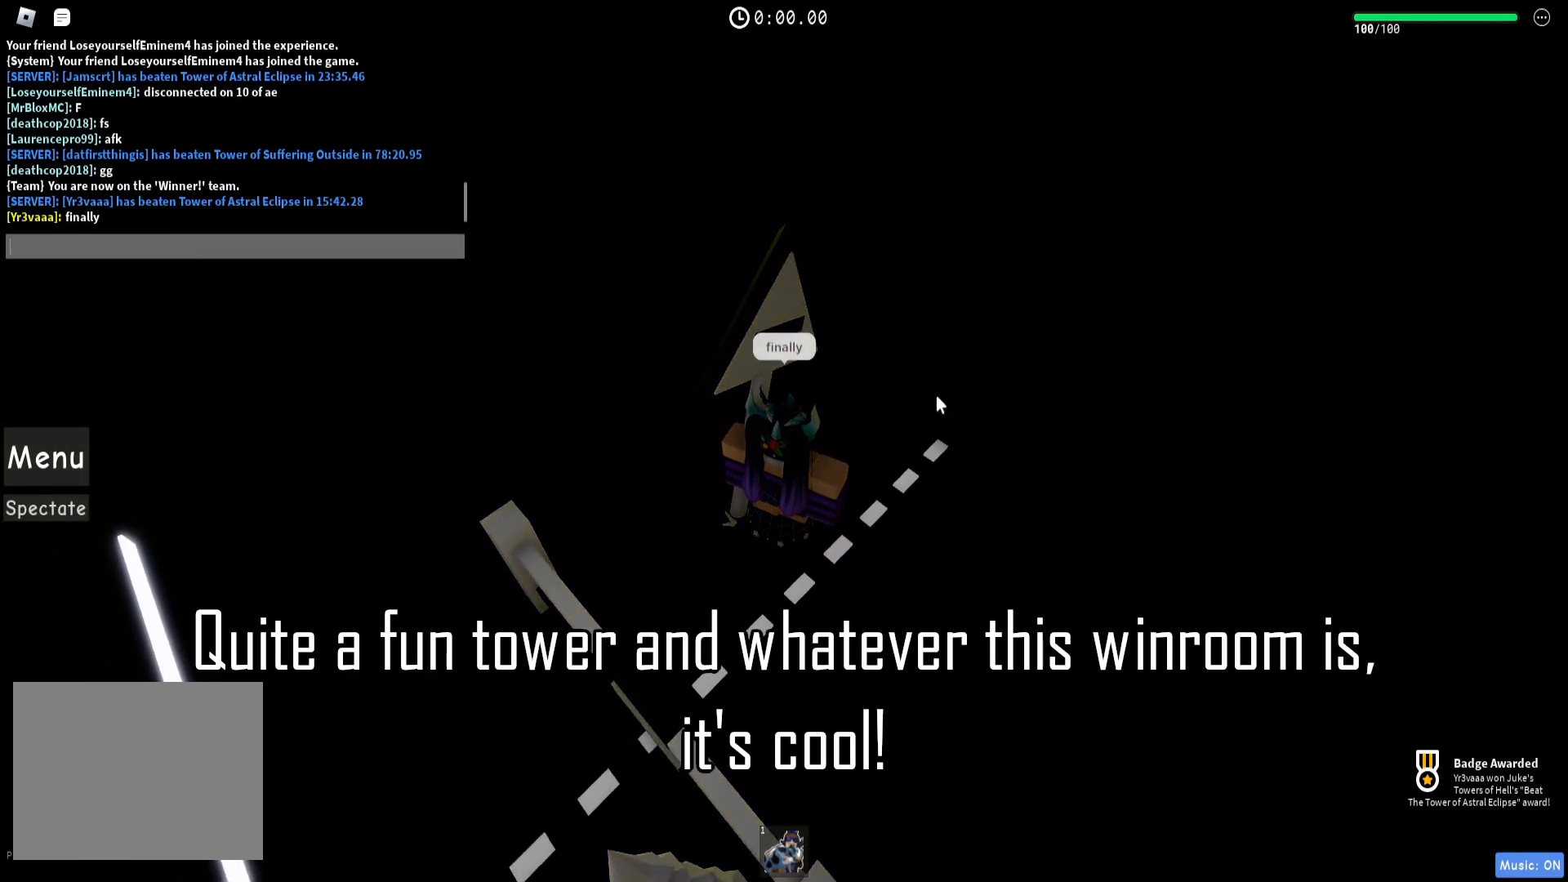
{"keys": [], "events": []}
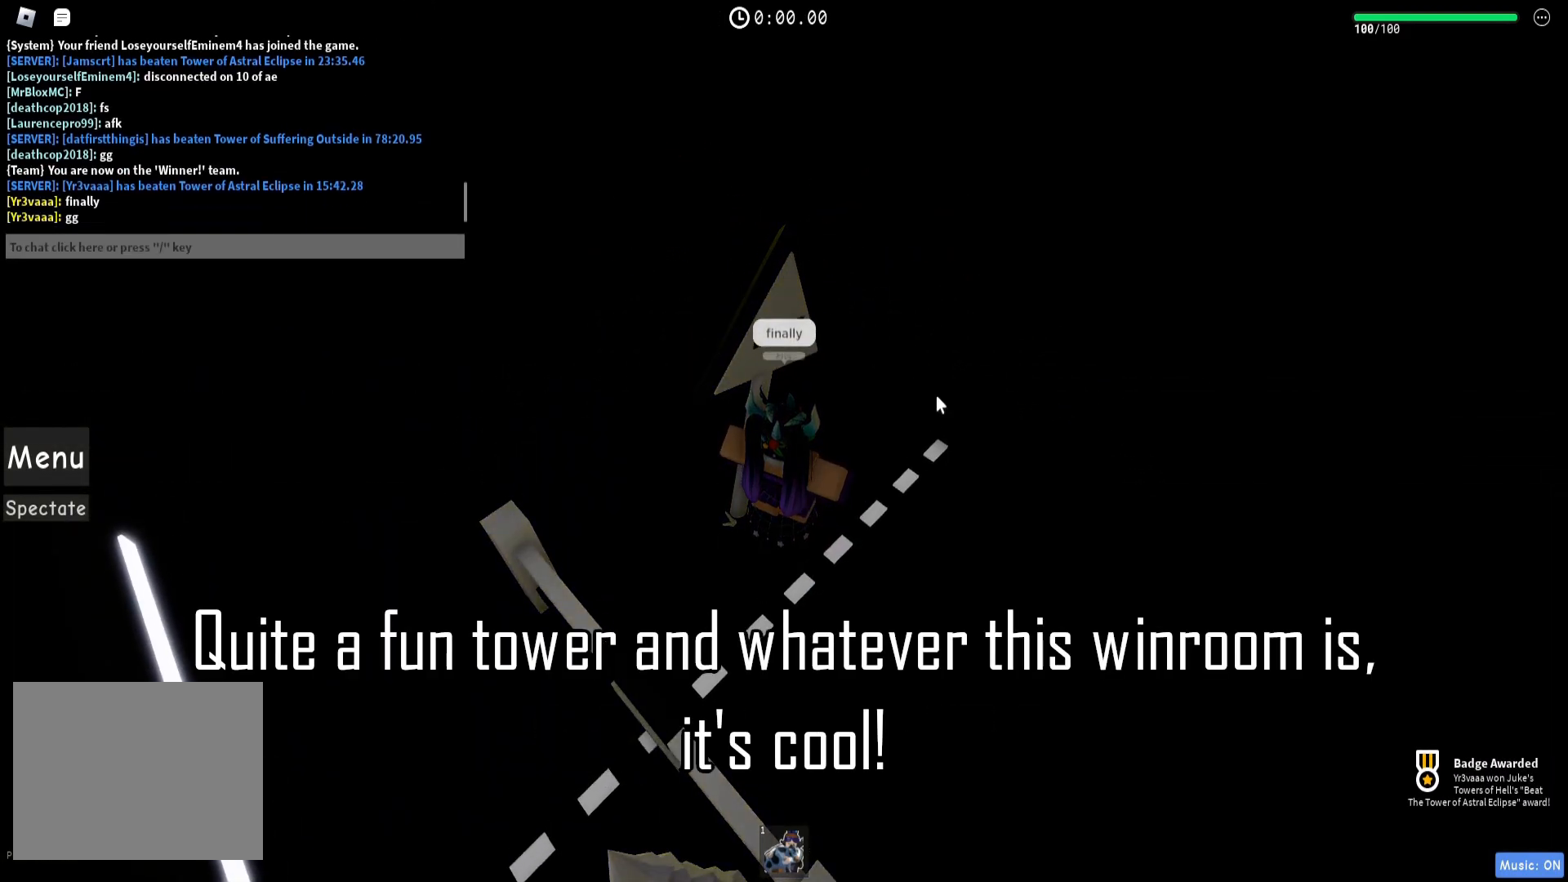
{"keys": [], "events": []}
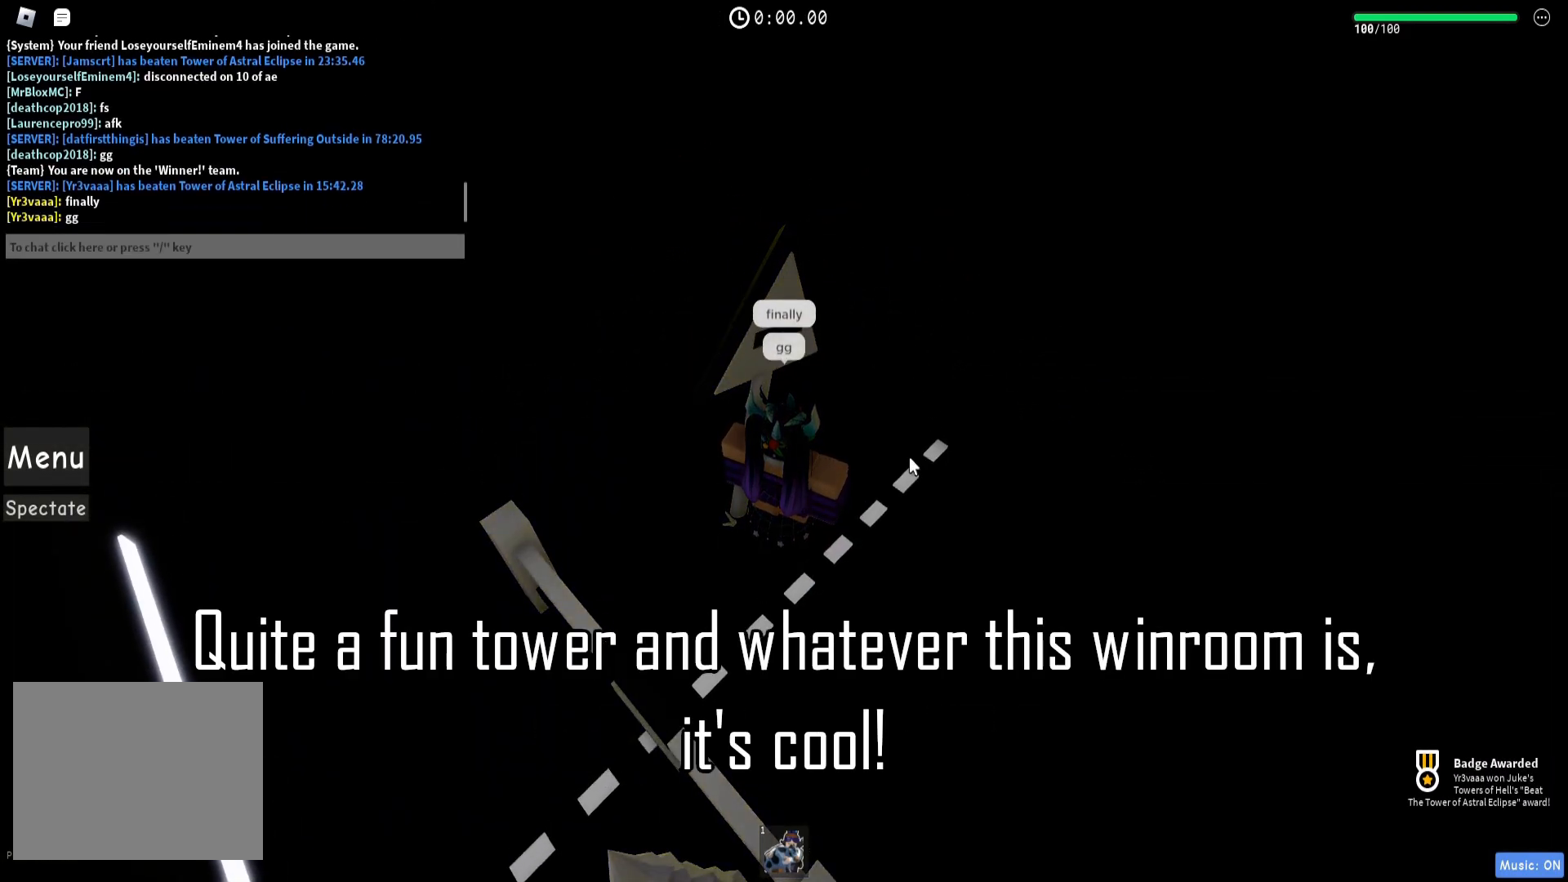
{"keys": [], "events": []}
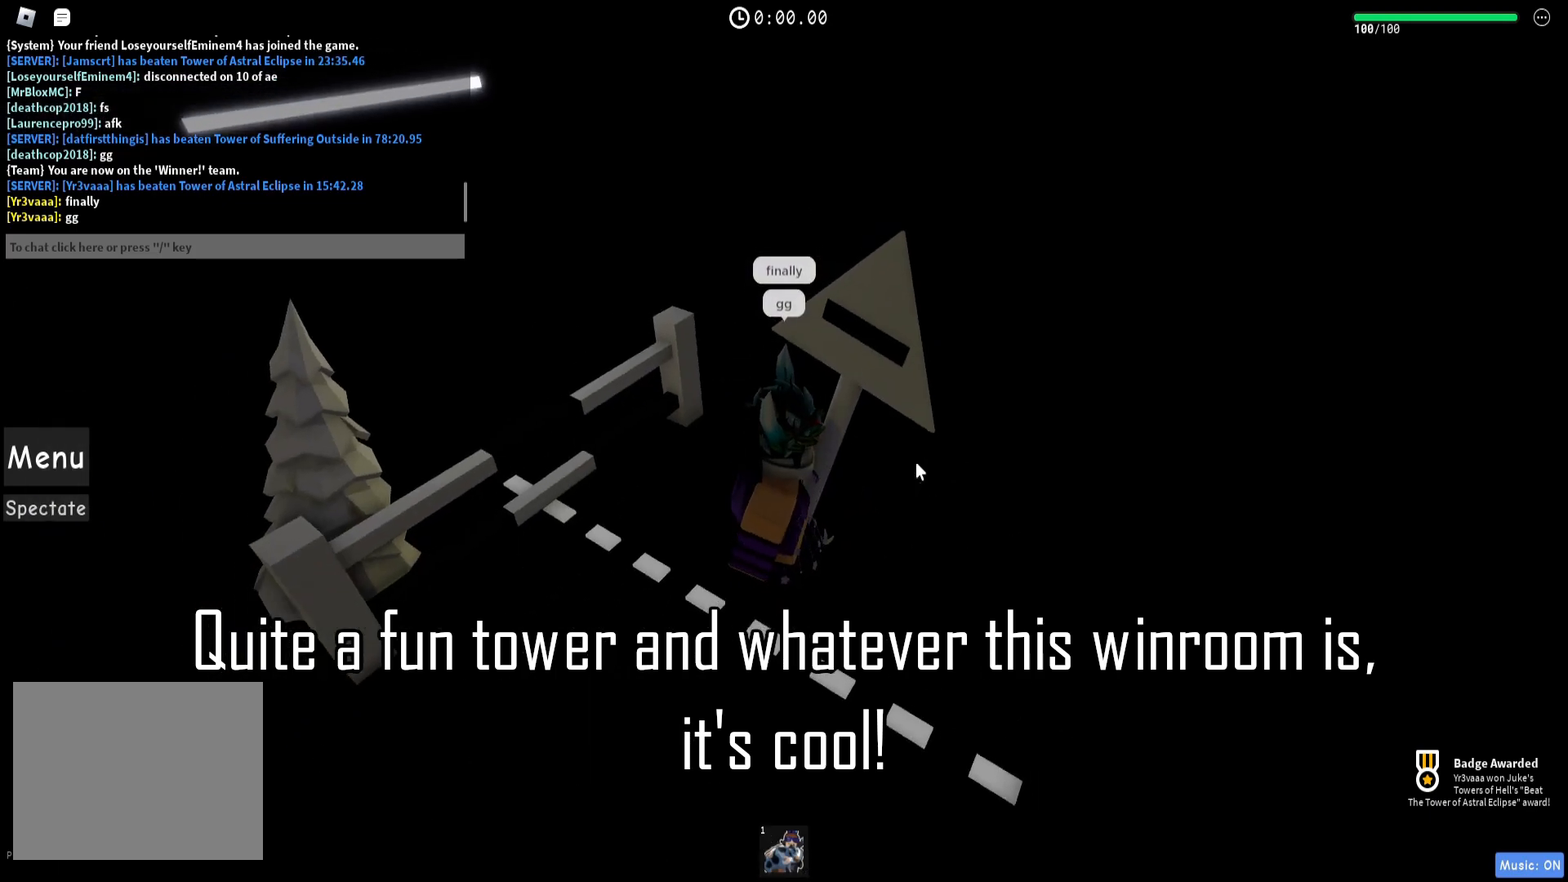
{"keys": [], "events": []}
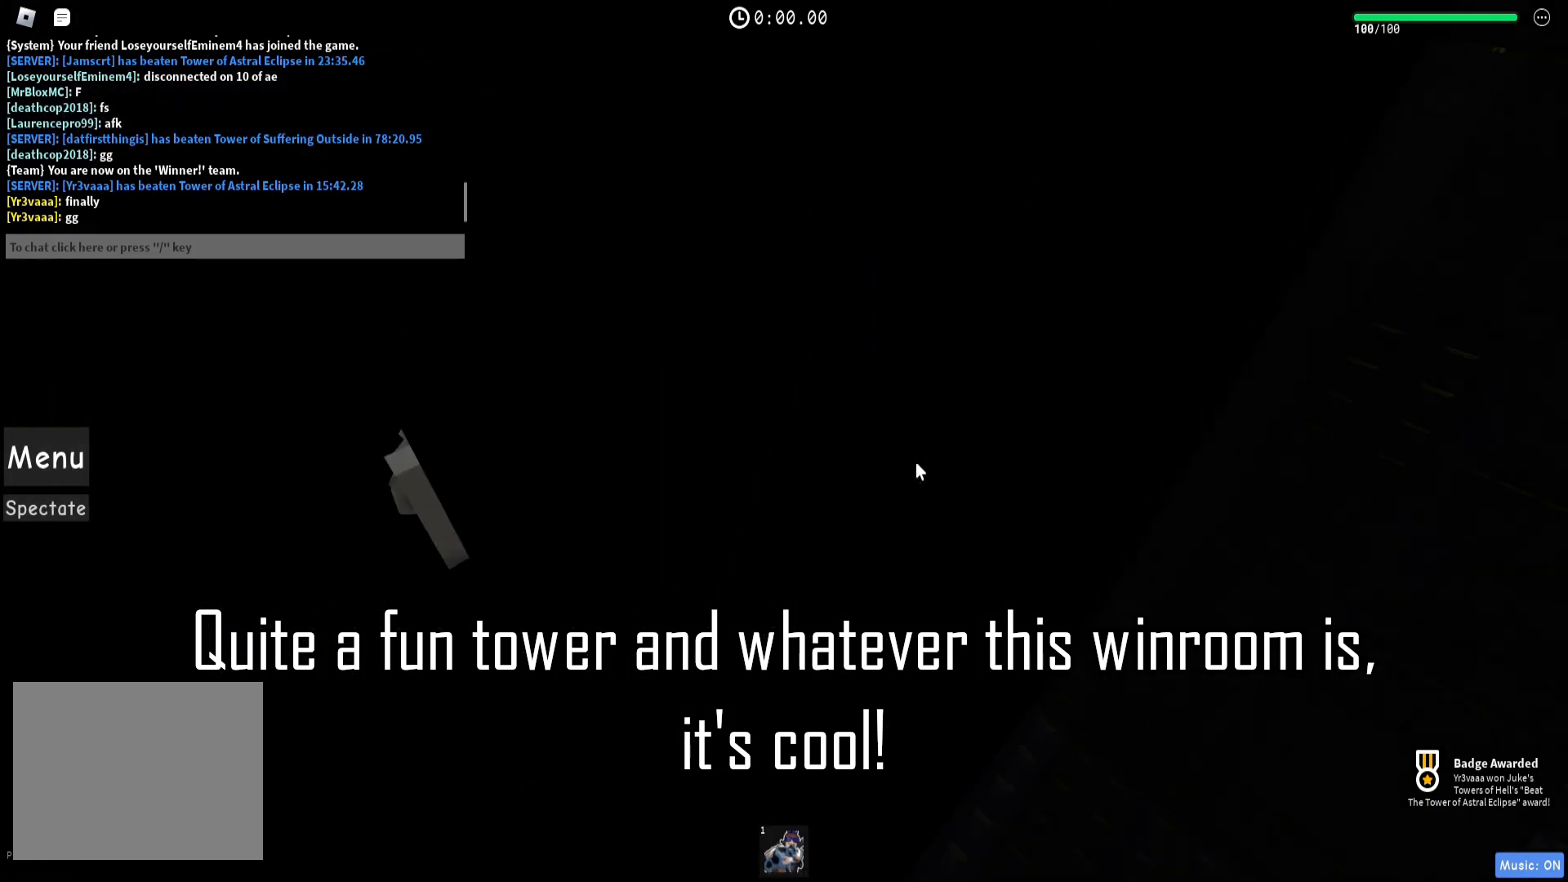
{"keys": [], "events": [[33, "a", "down"], [100, "a", "up"]]}
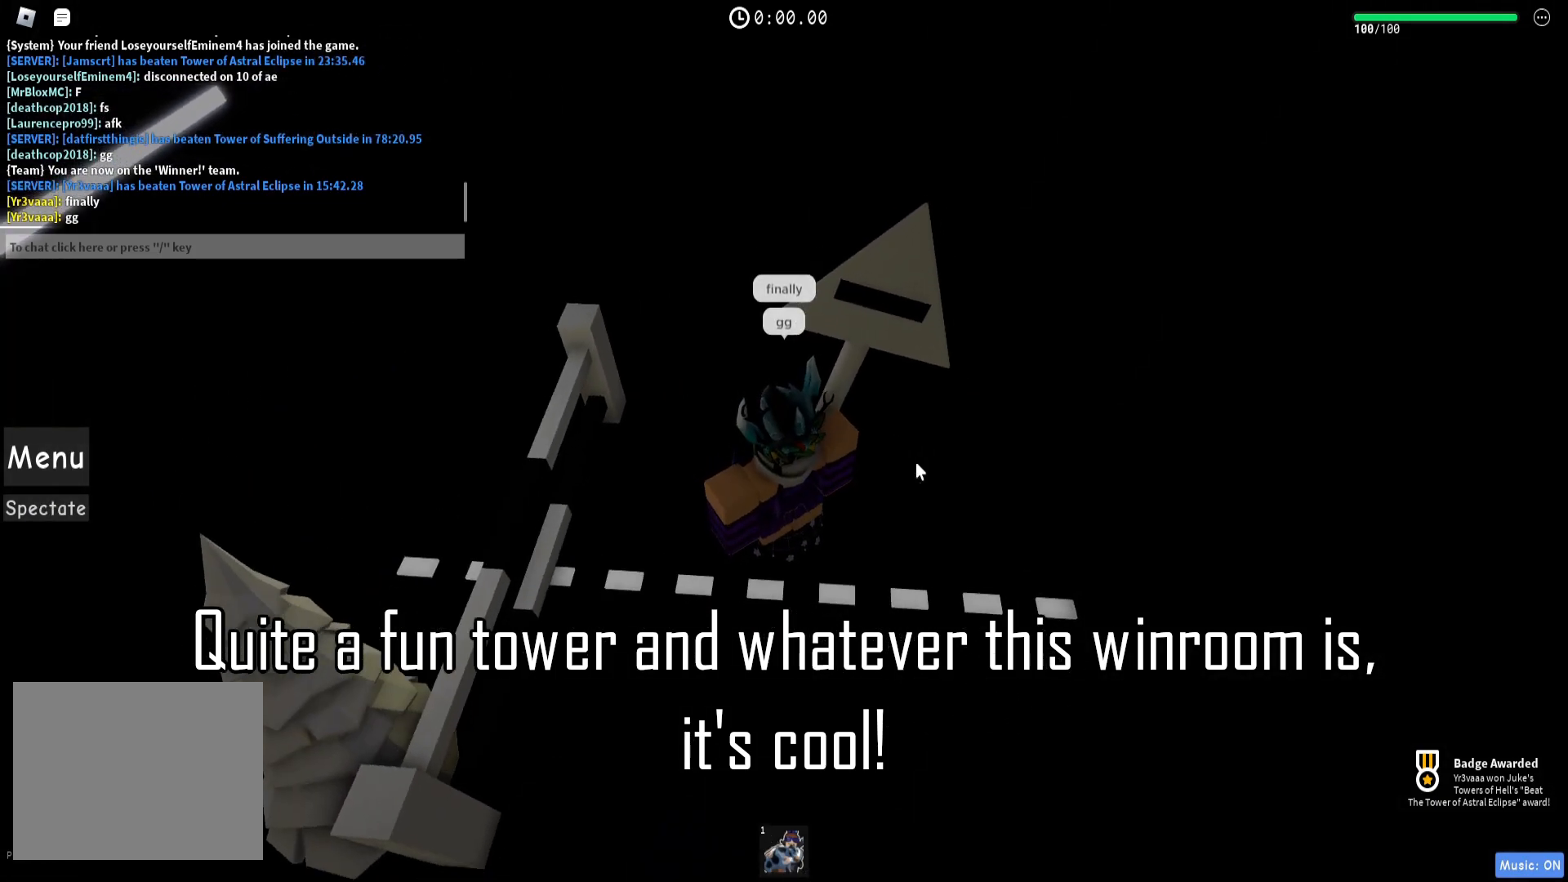
{"keys": ["a", "w"], "events": [[417, "a", "down"], [417, "w", "down"]]}
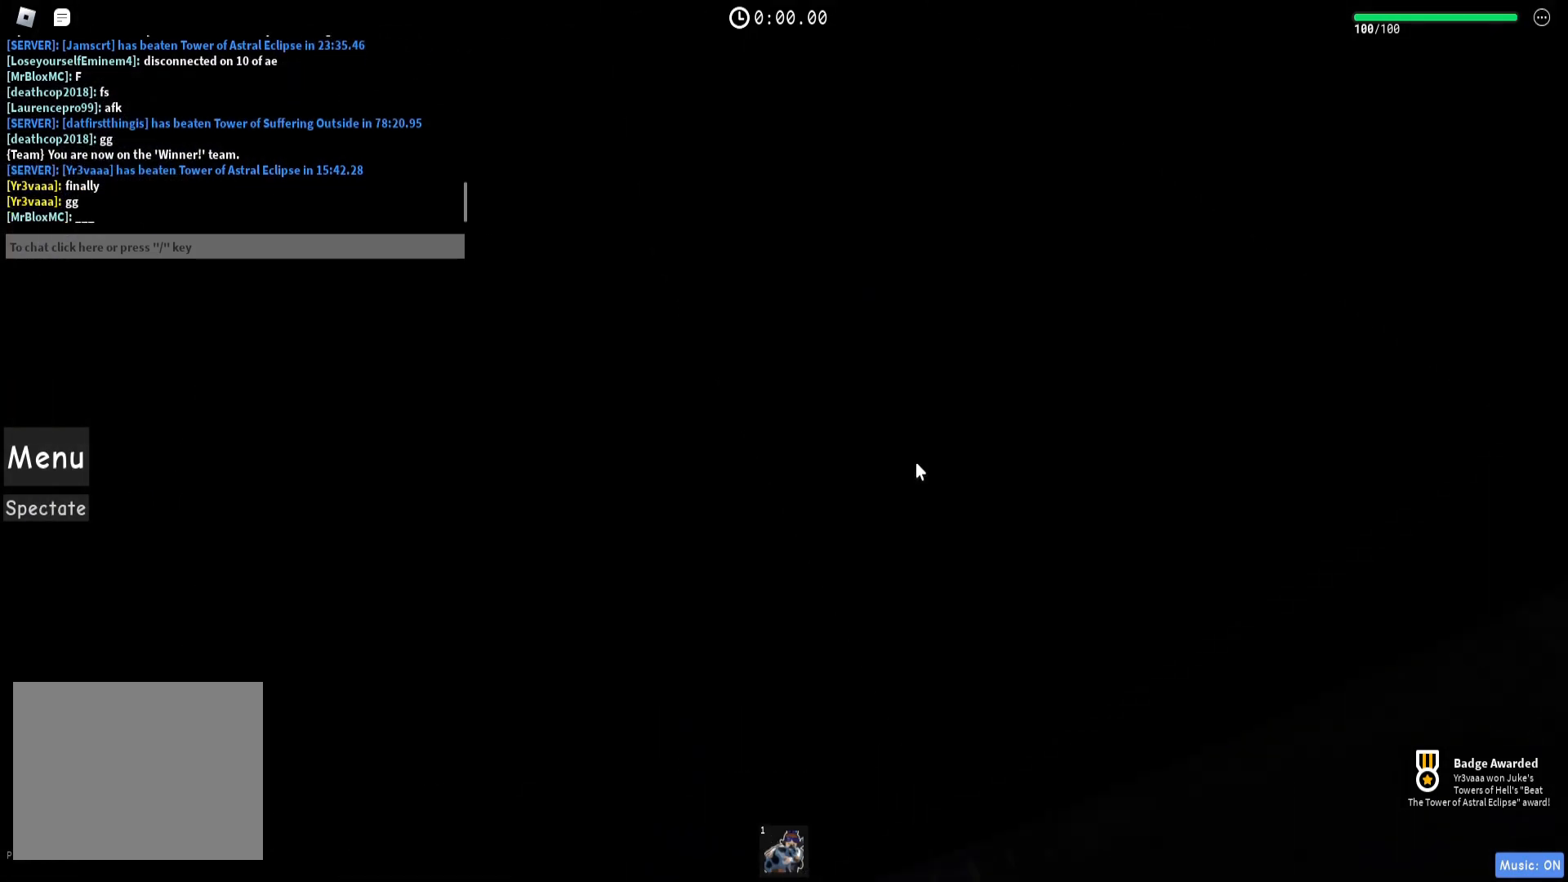
{"keys": ["w"], "events": [[67, "a", "up"], [117, "space", "down"], [217, "space", "up"]]}
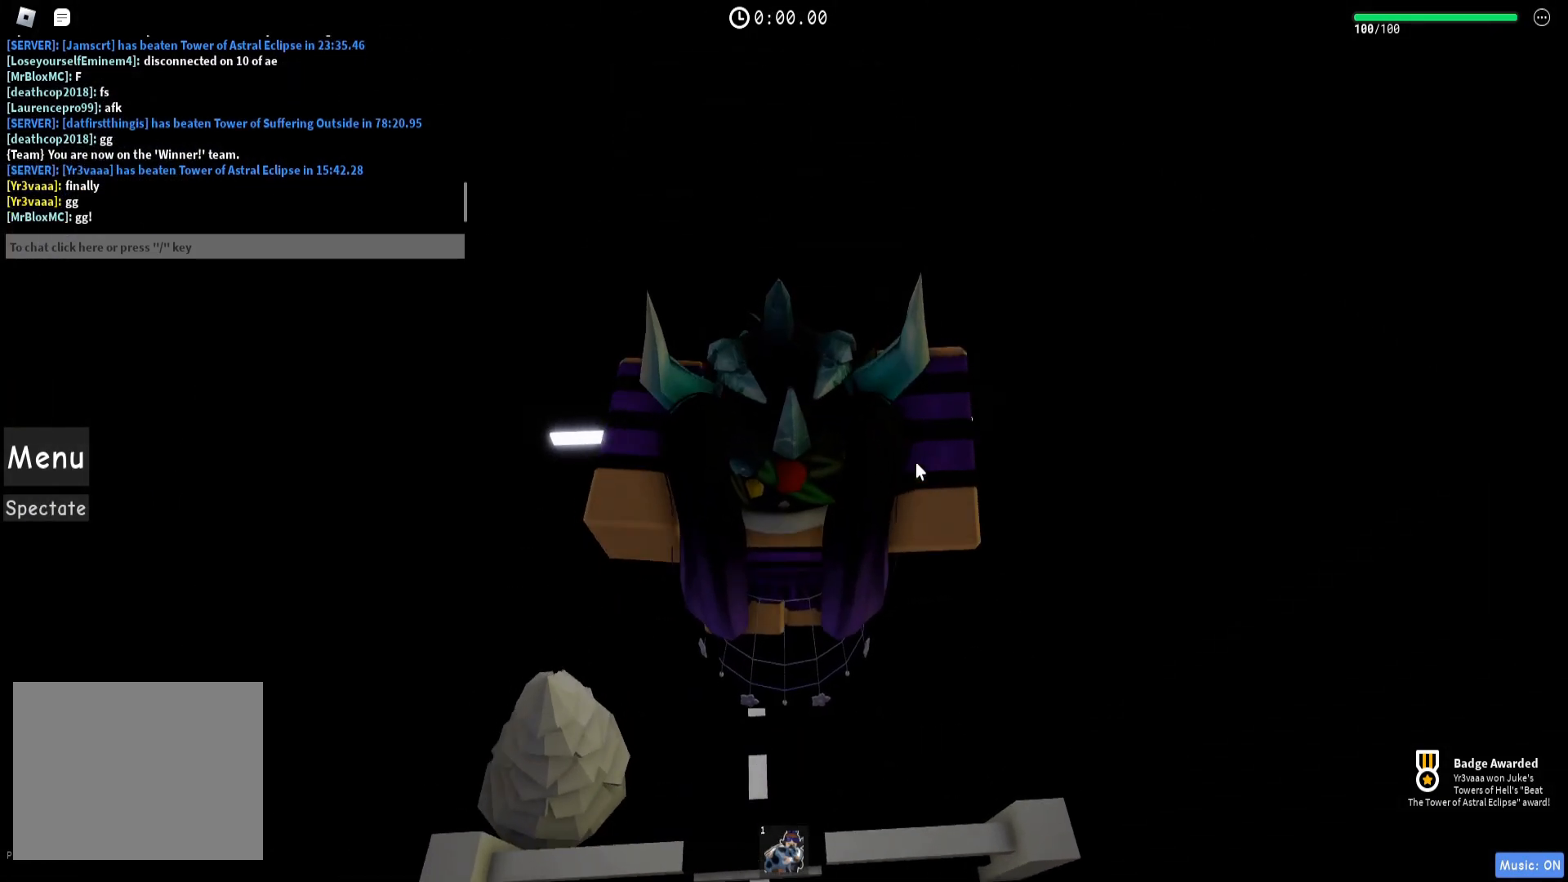
{"keys": ["w"], "events": [[350, "w", "up"], [500, "w", "down"]]}
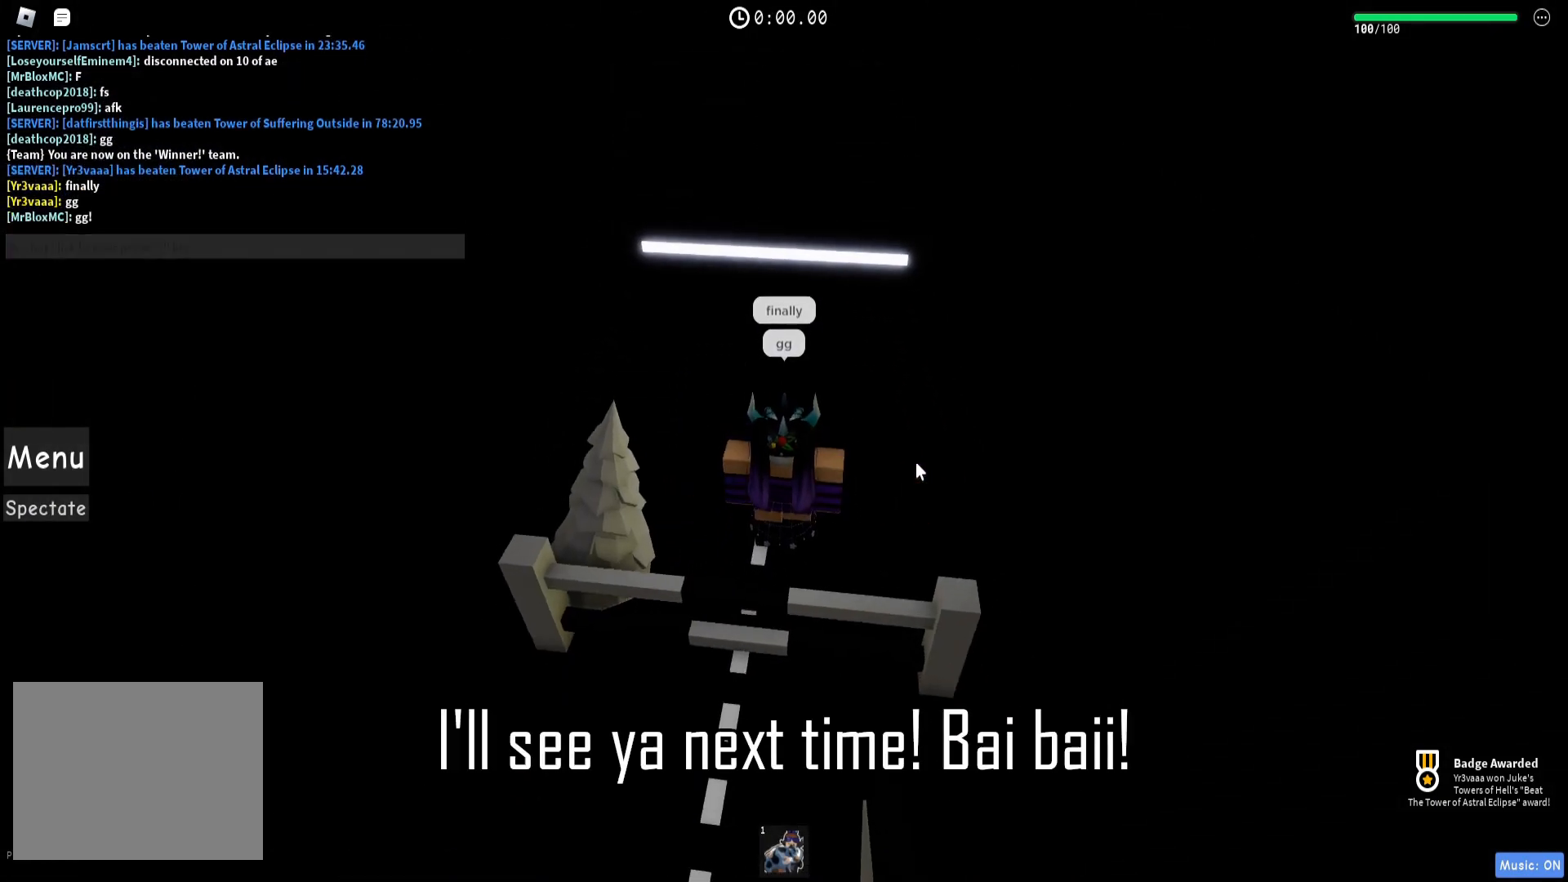
{"keys": ["s", "space"], "events": [[250, "w", "up"], [383, "s", "down"], [483, "space", "down"]]}
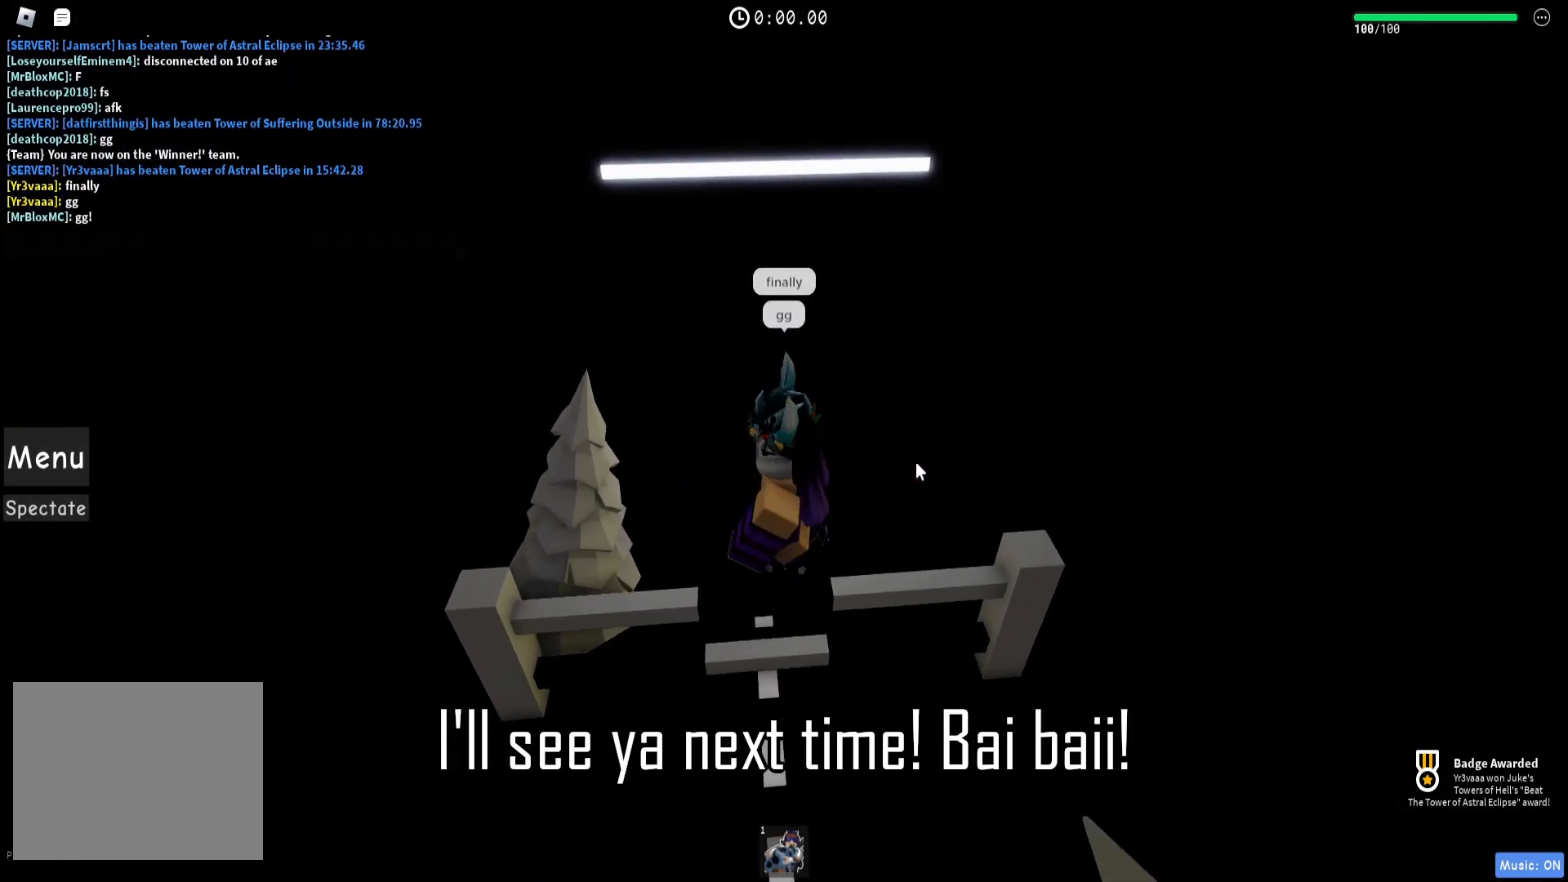
{"keys": [], "events": [[117, "space", "up"], [233, "s", "up"], [367, "d", "down"], [483, "d", "up"]]}
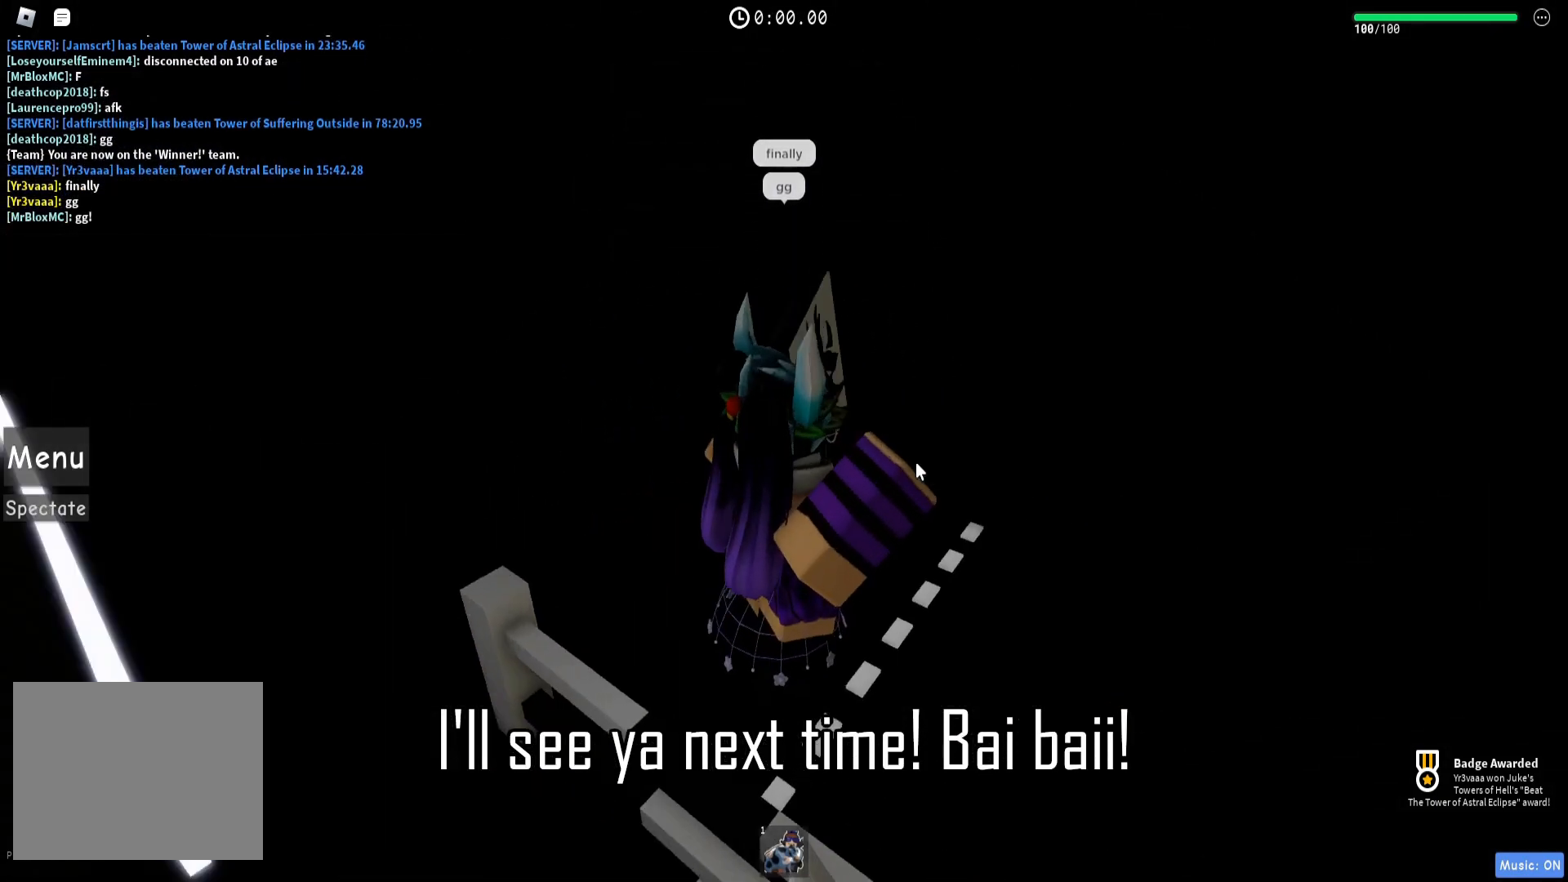
{"keys": [], "events": []}
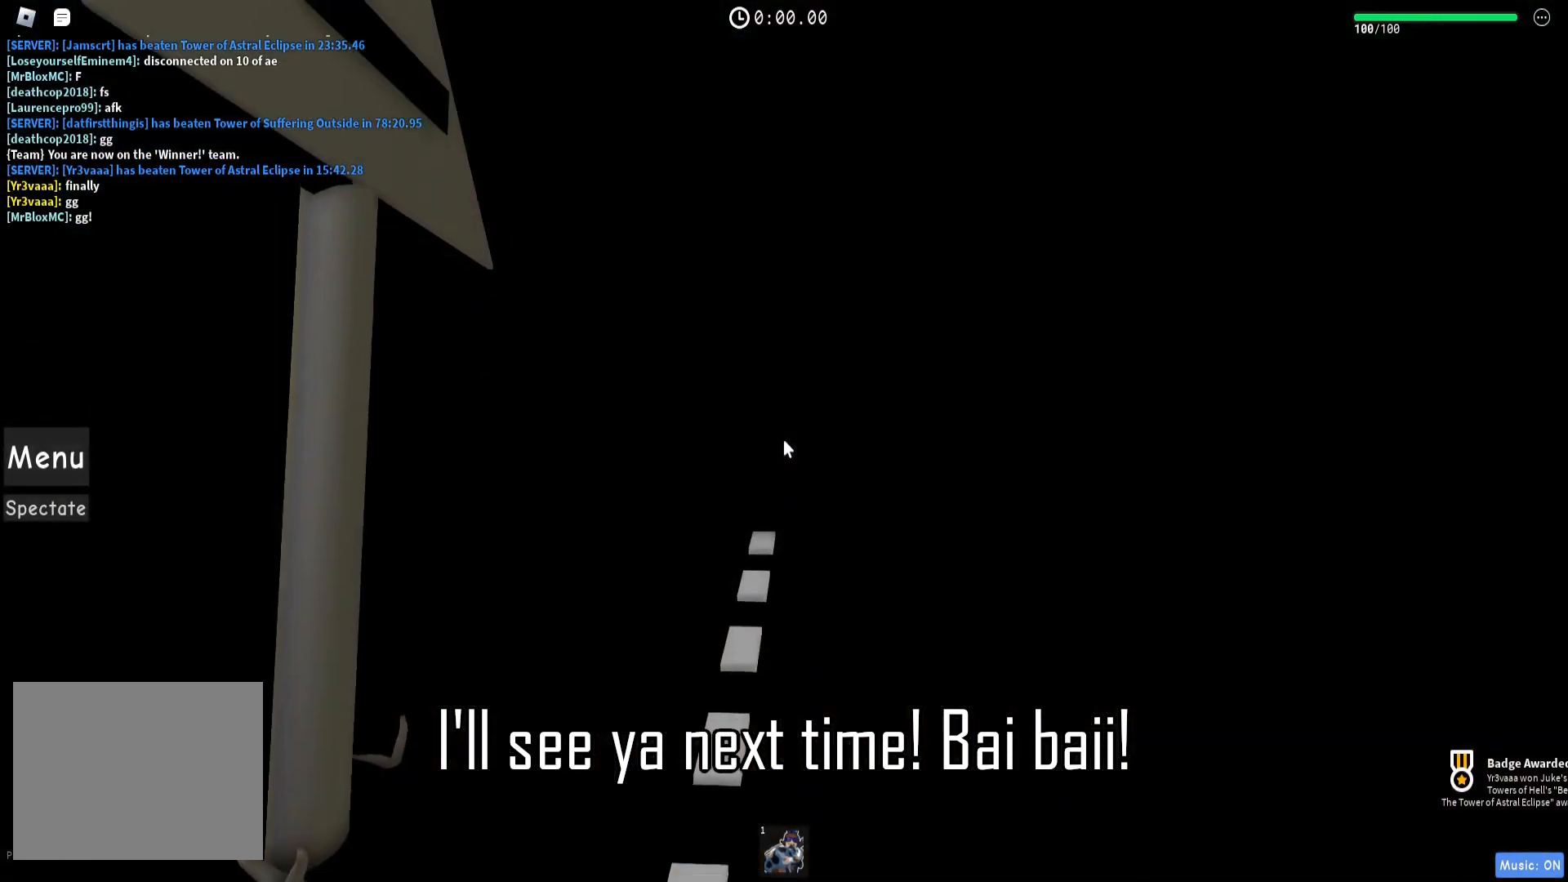
{"keys": ["w"], "events": [[200, "w", "down"]]}
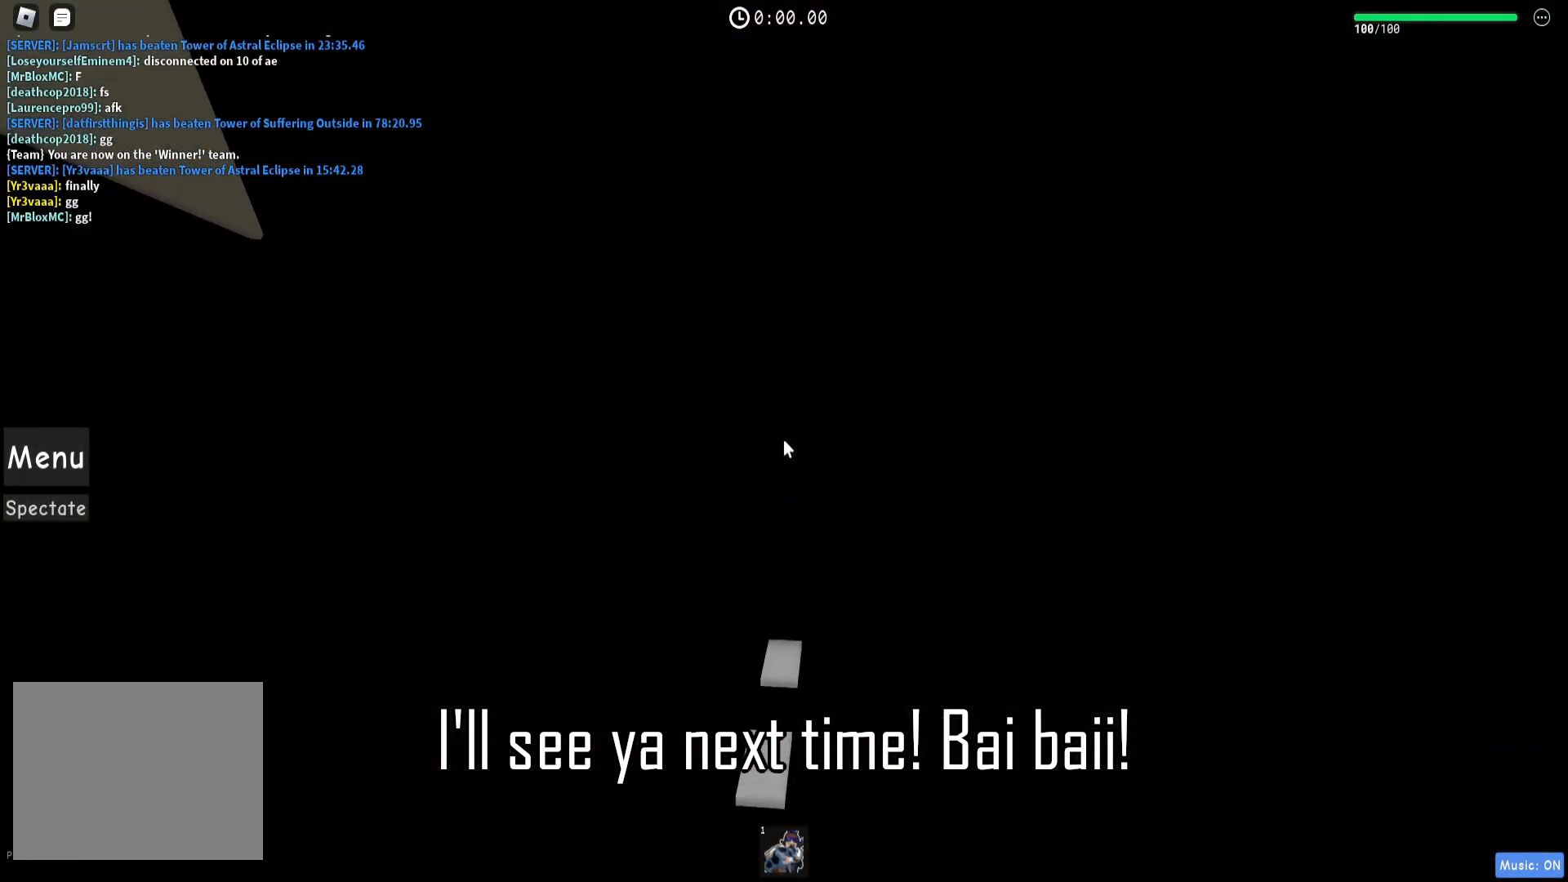
{"keys": ["w"], "events": []}
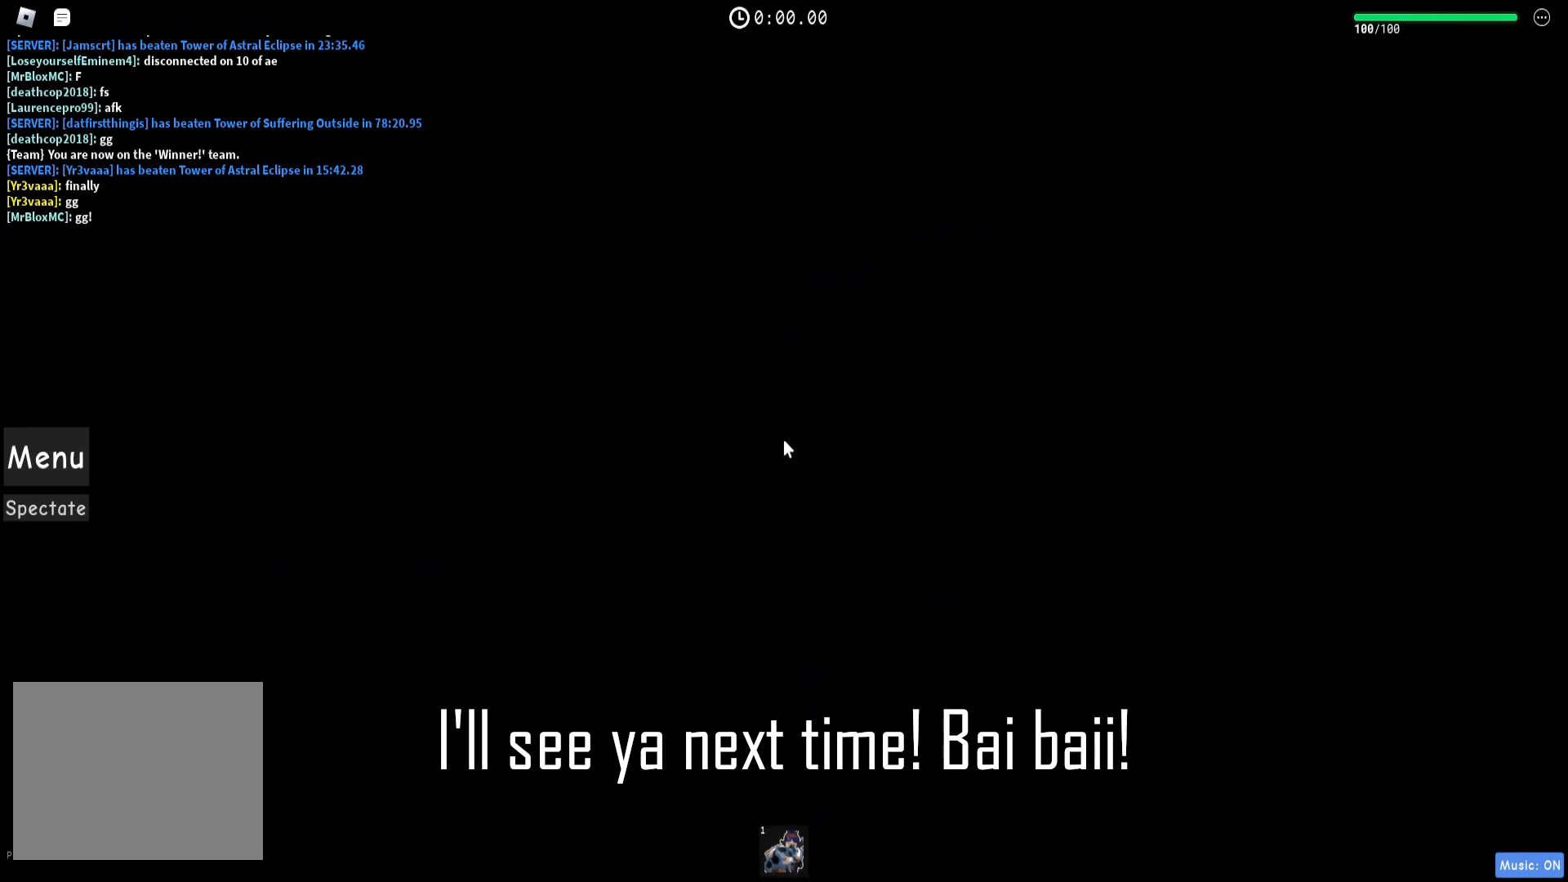
{"keys": ["w"], "events": []}
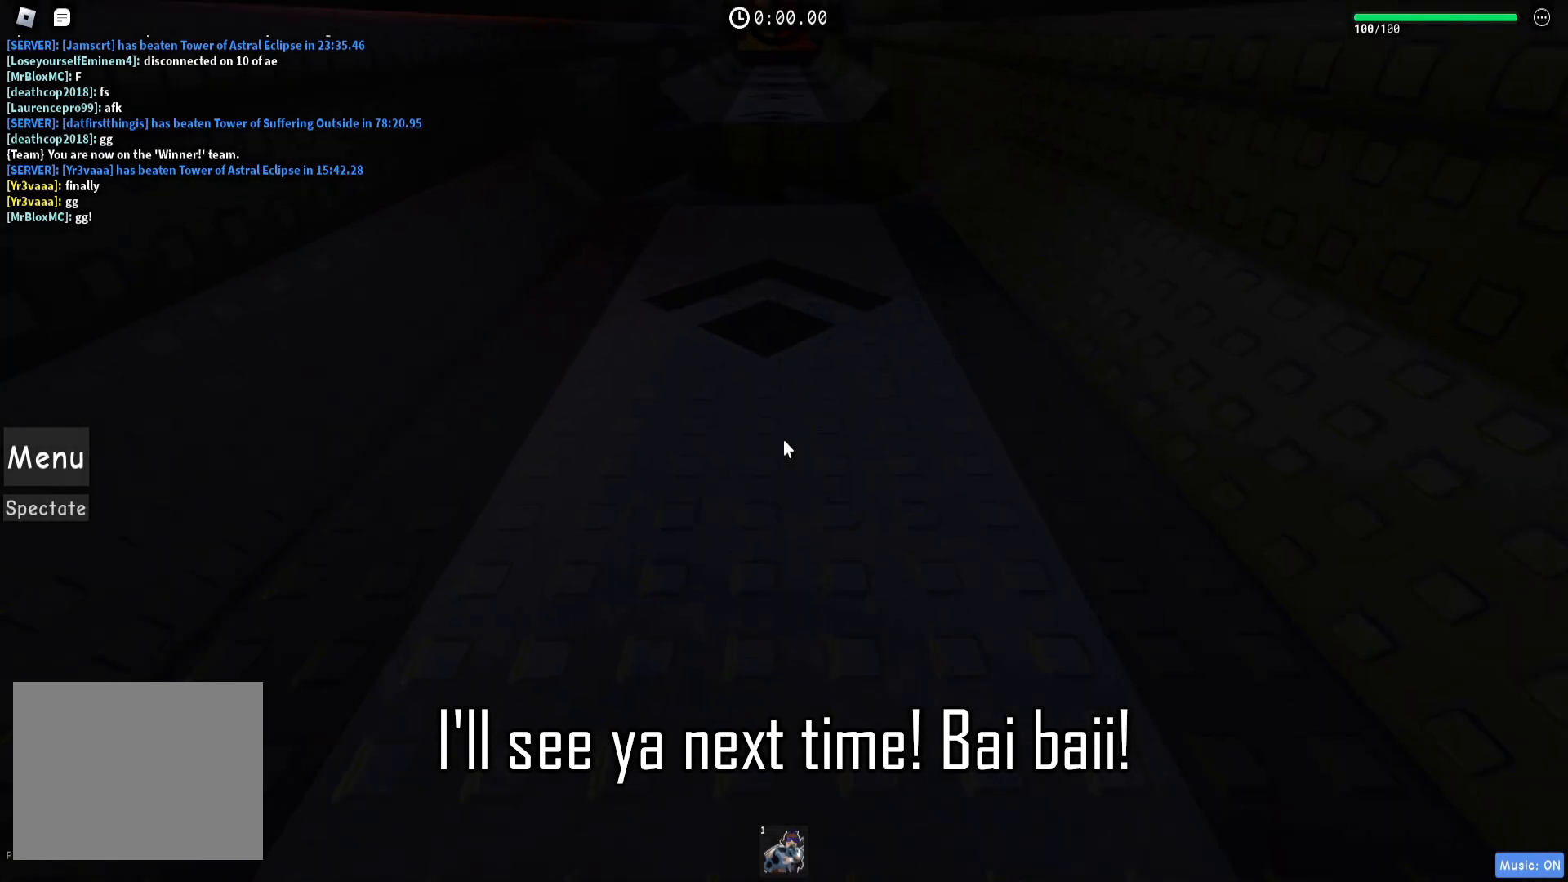
{"keys": ["w"], "events": []}
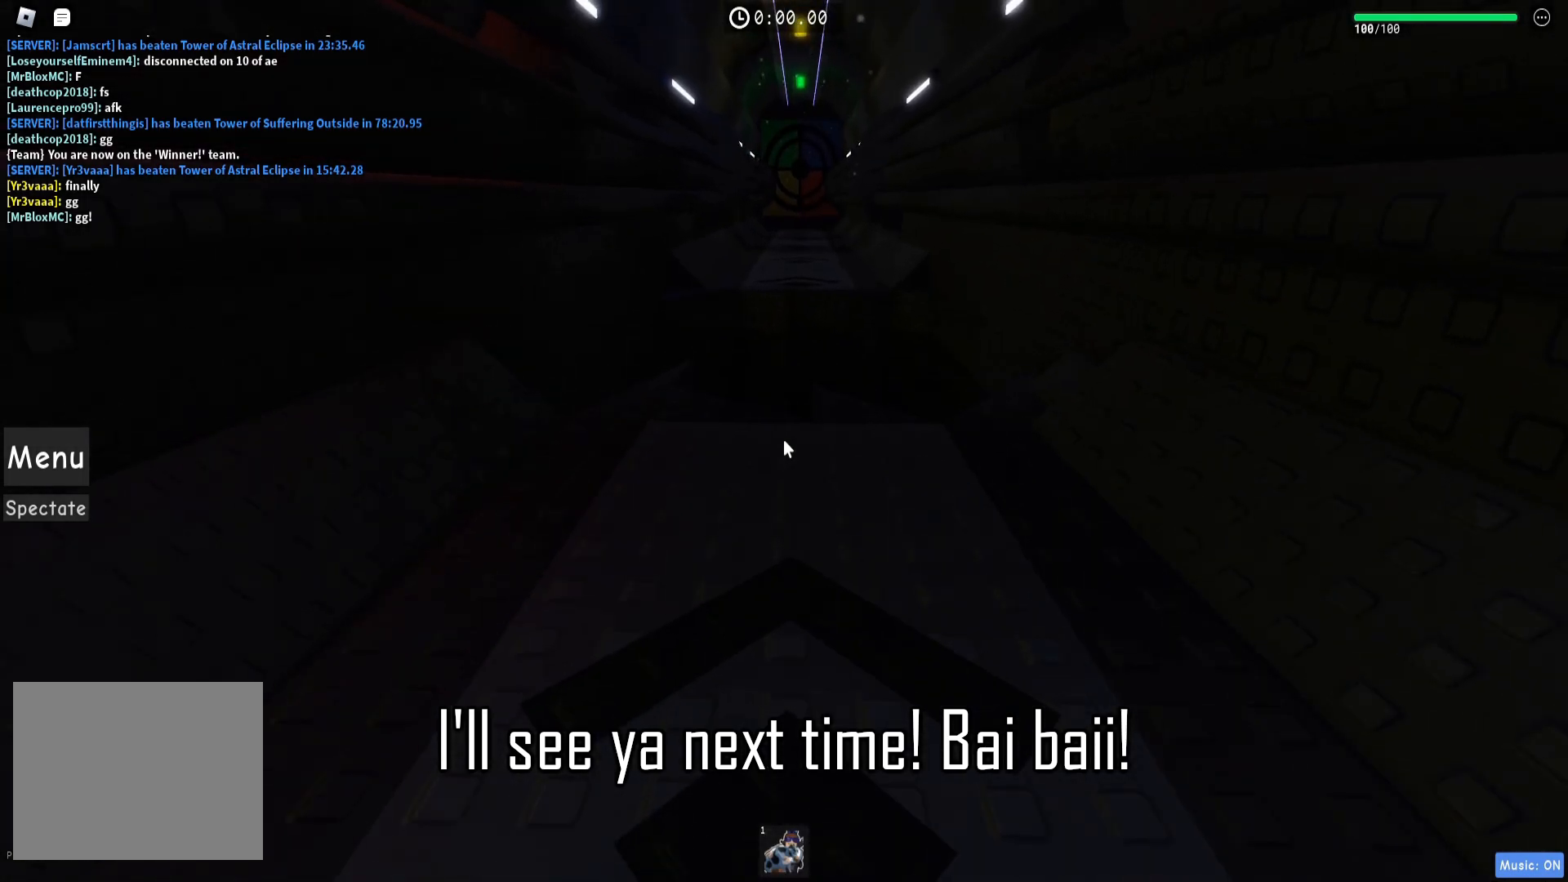
{"keys": ["a", "w"], "events": [[483, "a", "down"]]}
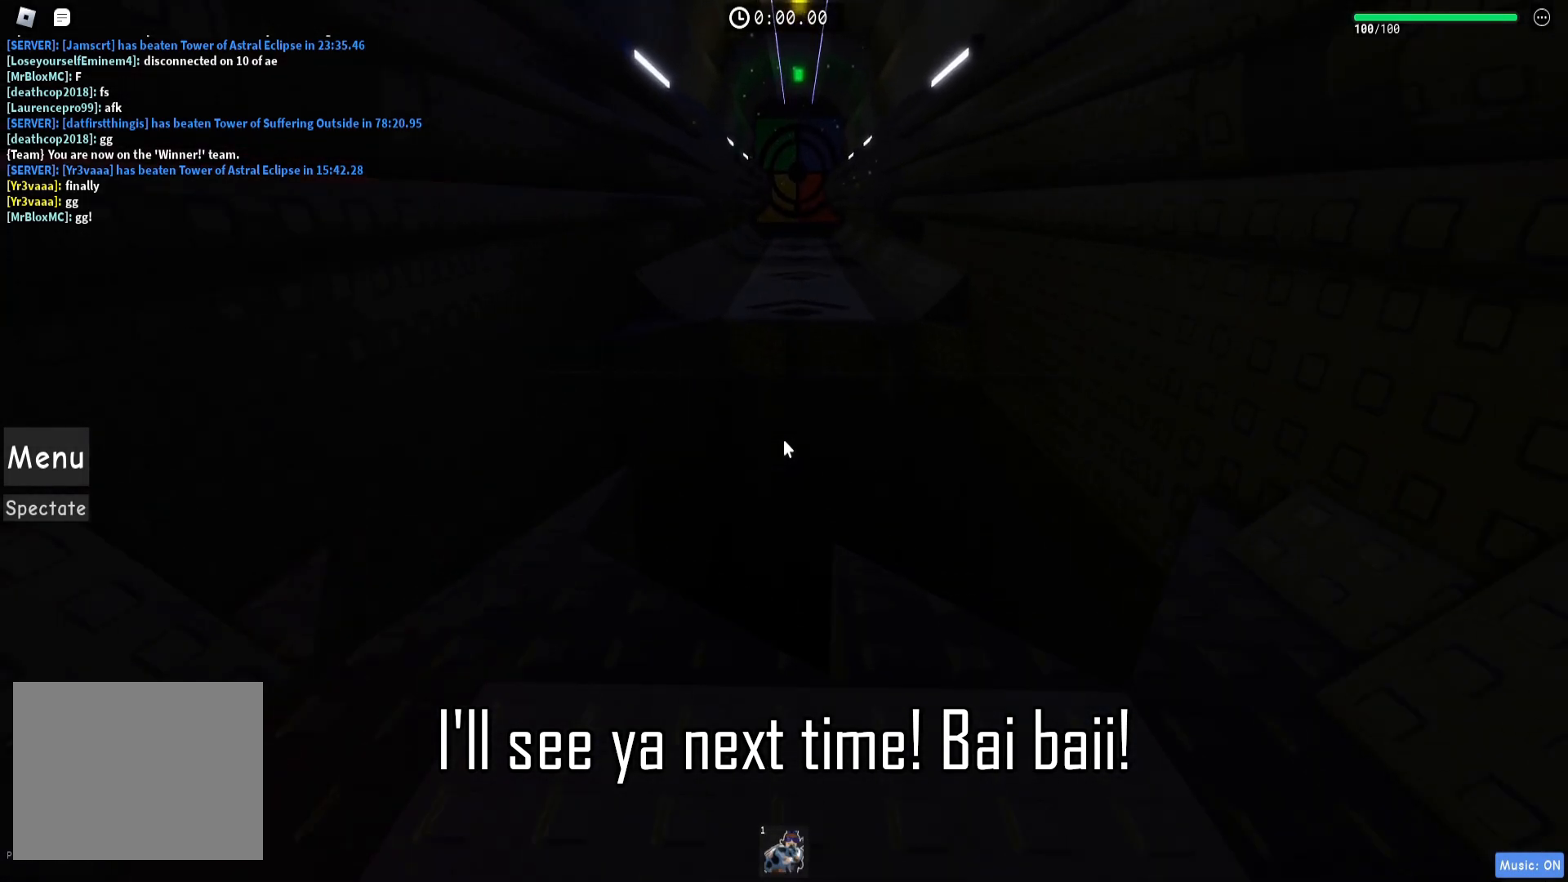
{"keys": ["a", "w"], "events": [[200, "a", "up"], [333, "w", "up"], [483, "w", "down"], [500, "a", "down"]]}
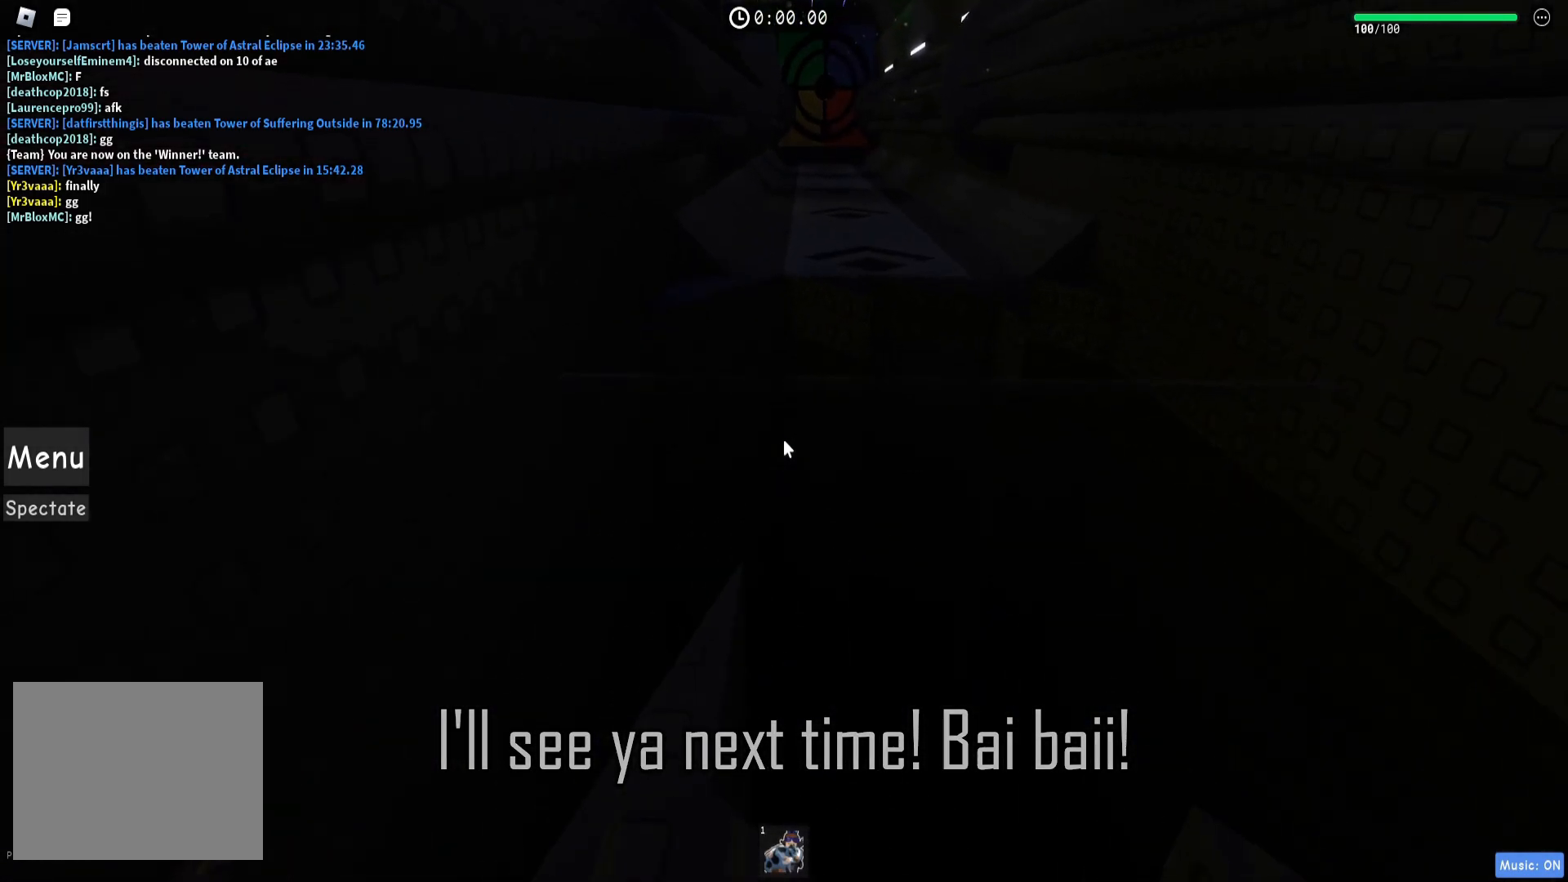
{"keys": [], "events": [[67, "a", "up"], [83, "w", "up"], [267, "w", "down"], [350, "w", "up"]]}
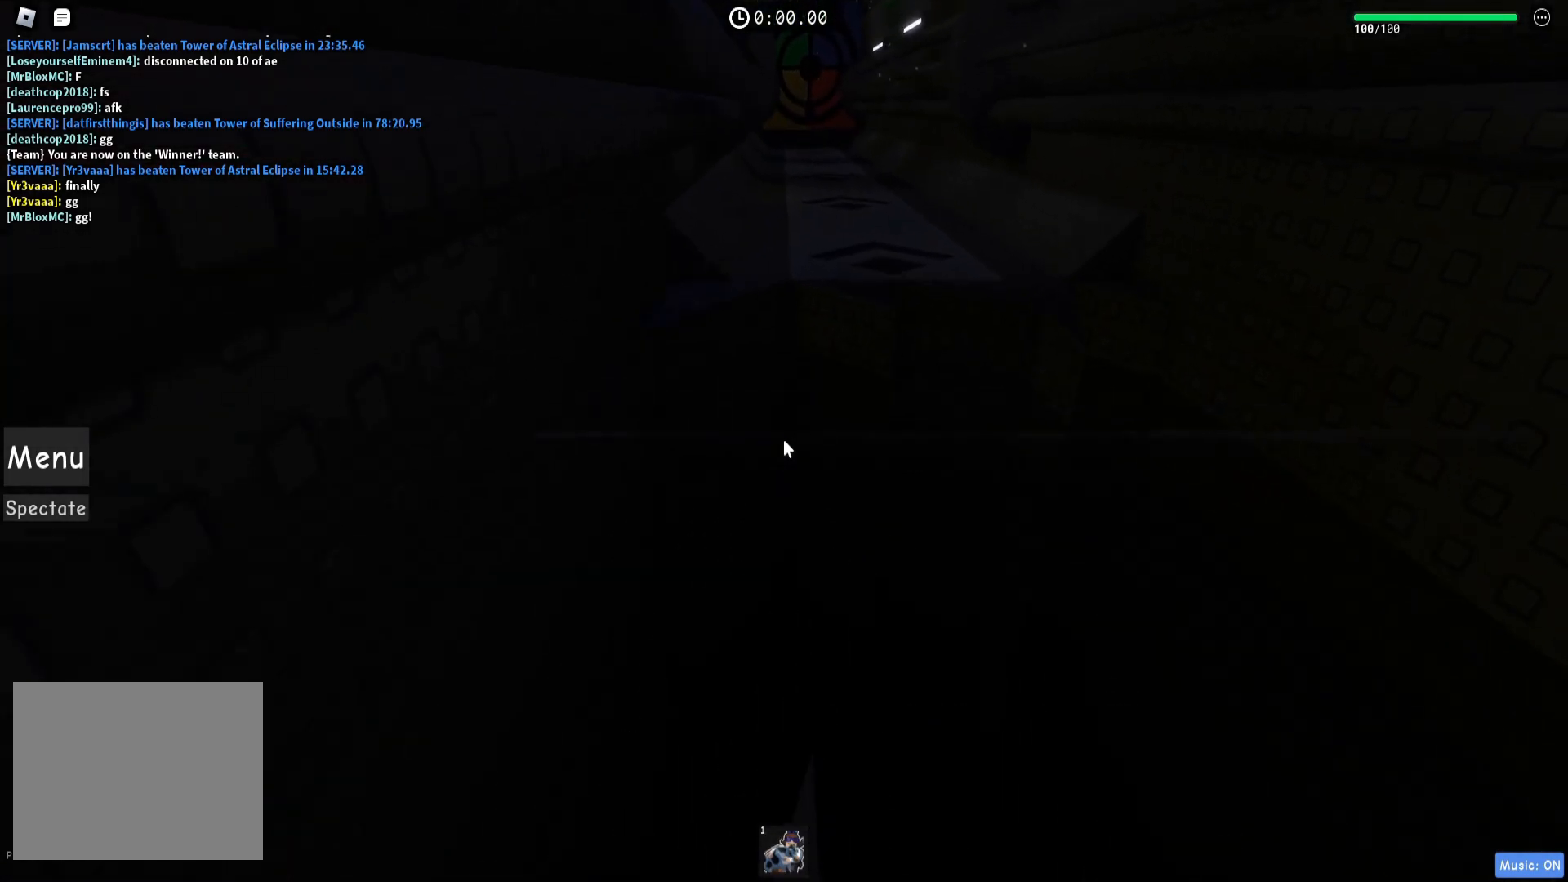
{"keys": [], "events": [[233, "w", "down"], [300, "w", "up"]]}
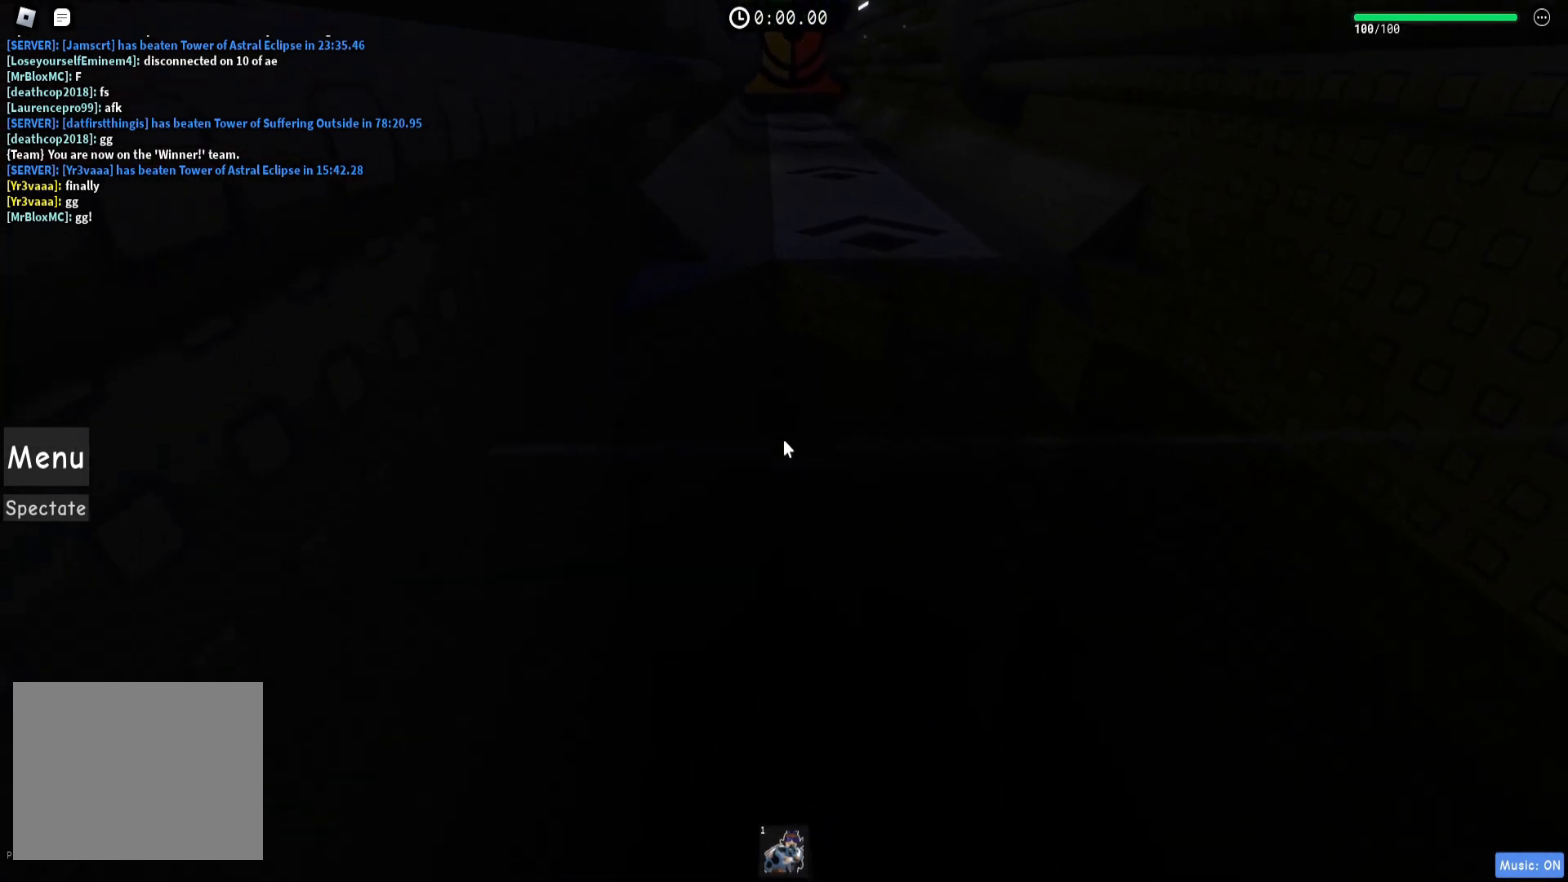
{"keys": [], "events": [[200, "shift", "down"], [317, "shift", "up"]]}